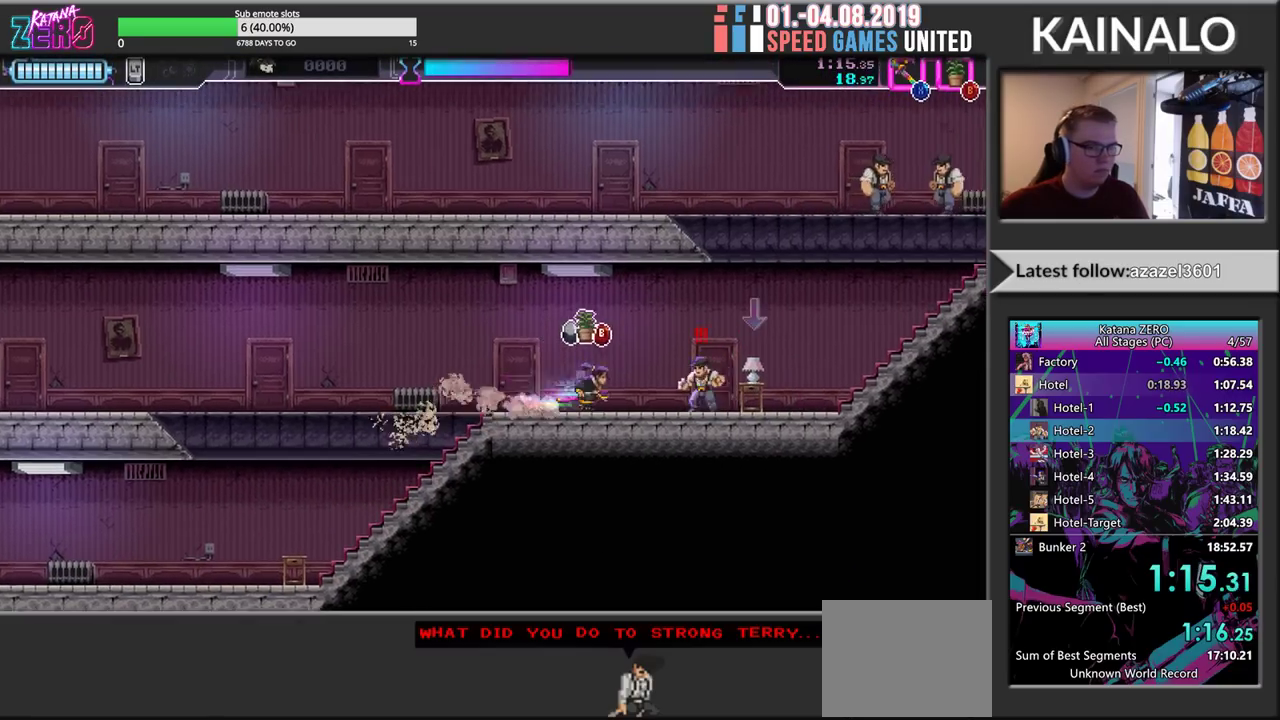
Gameplay with a controller (Xbox layout); each line is a JSON object with the inputs held at the frame after it. "events" lists button and stick changes between this image and that frame as [ms after this image, input, new state], when the widget could be followed in between. Not read: R3 SELECT right_stick.
{"buttons": ["R2"], "left_stick": "up-right", "events": [[83, "X", "down"], [250, "R2", "up"], [250, "X", "up"], [333, "R2", "down"], [417, "left_stick", "up-right"]]}
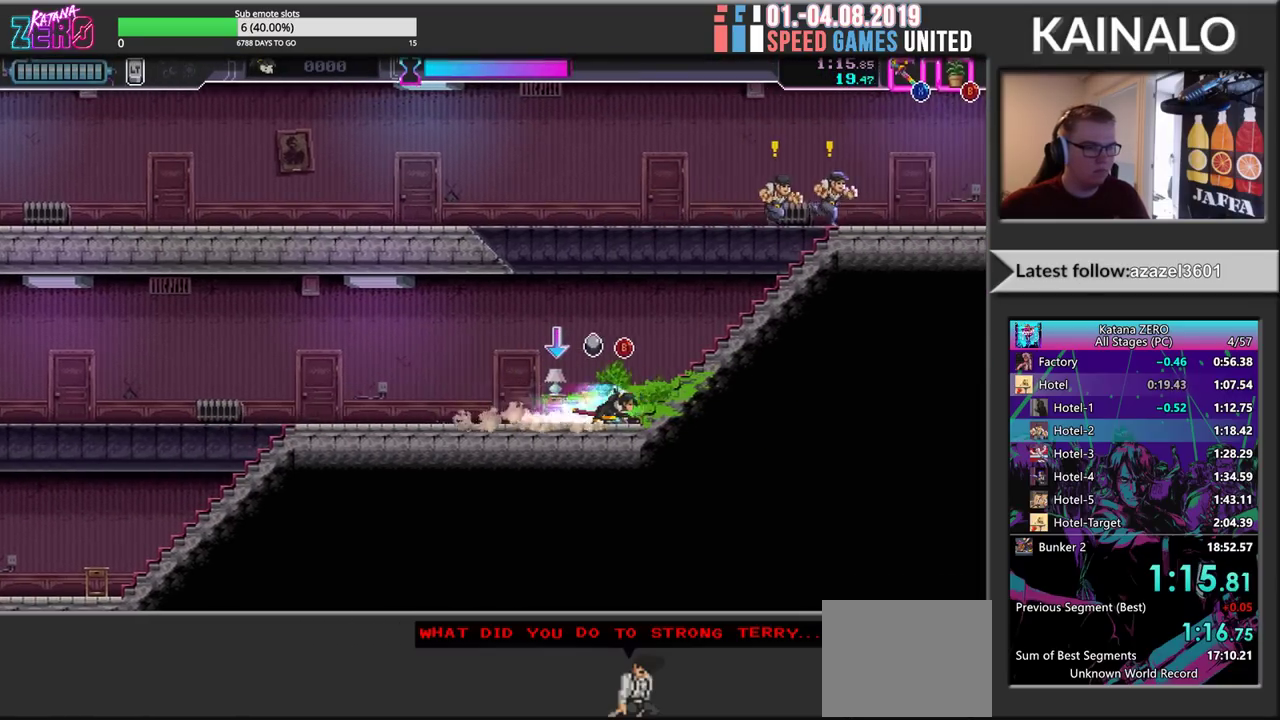
{"buttons": ["R2"], "left_stick": "up-right", "events": [[100, "R2", "up"], [233, "R2", "down"]]}
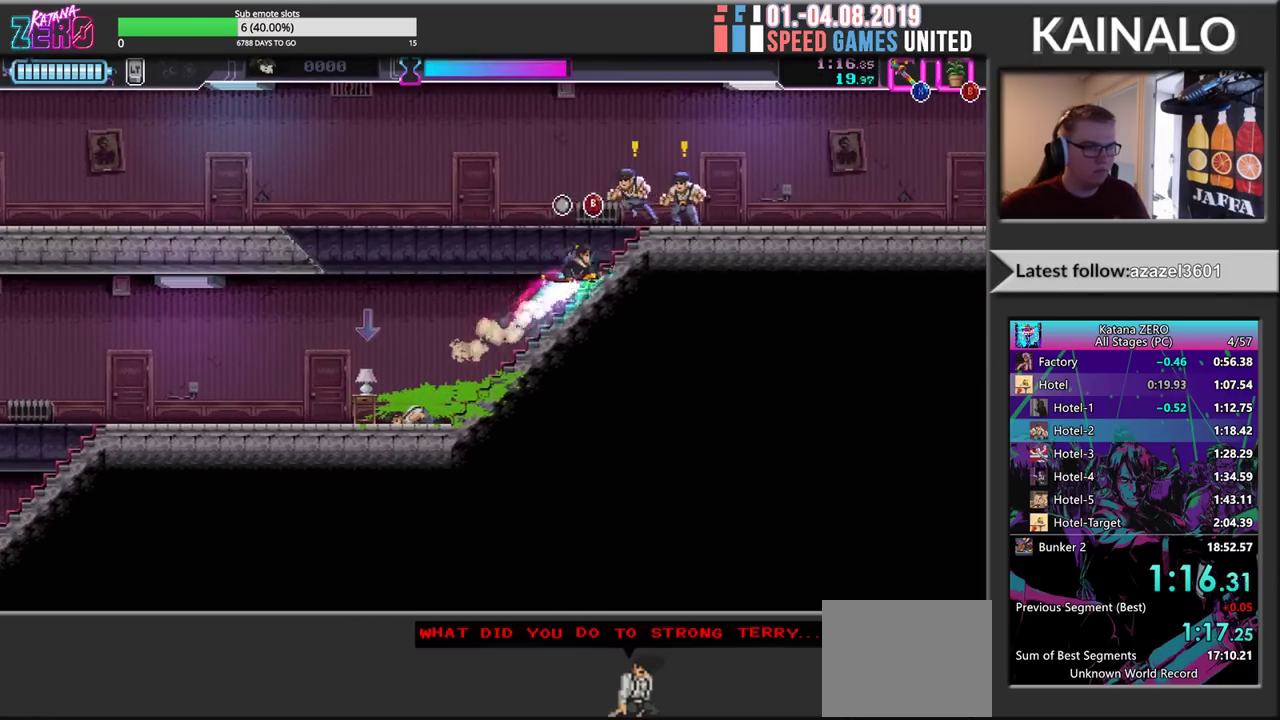
{"buttons": ["R2"], "left_stick": "down-right", "events": [[83, "X", "down"], [167, "left_stick", "right"], [200, "R2", "up"], [217, "X", "up"], [300, "left_stick", "down-right"], [317, "R2", "down"]]}
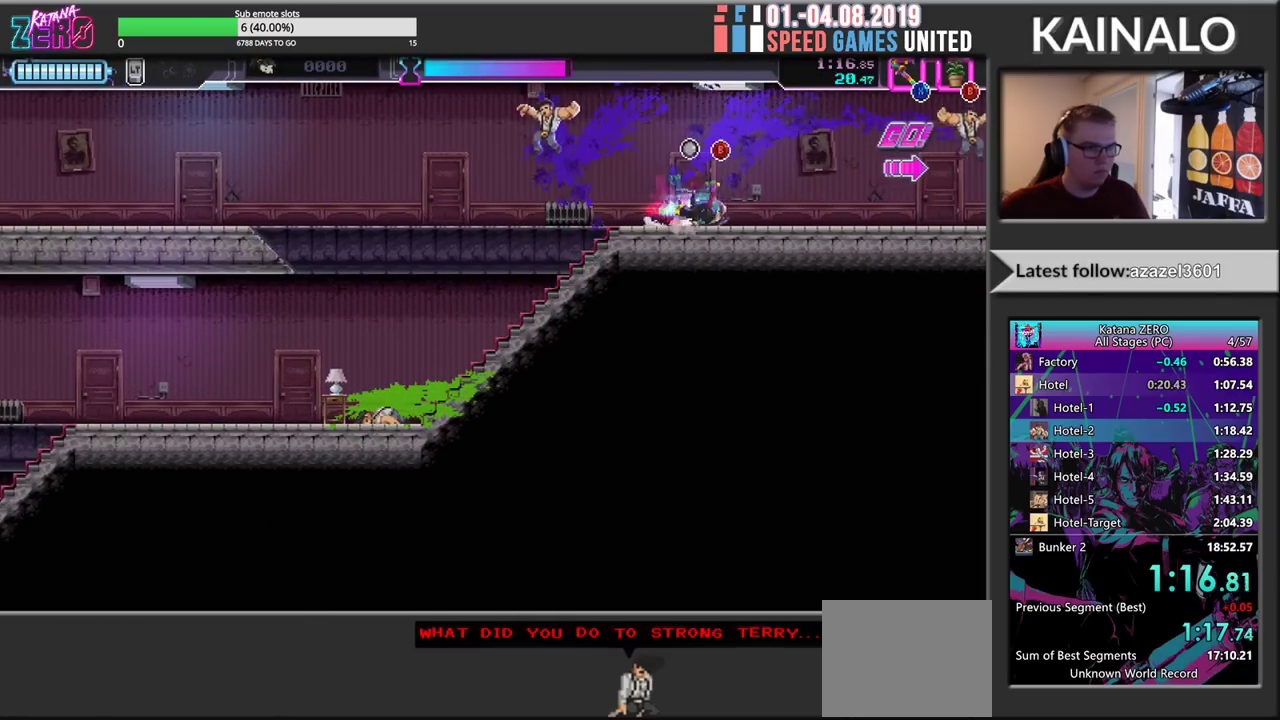
{"buttons": ["R2"], "left_stick": "right", "events": [[100, "left_stick", "right"], [167, "R2", "up"], [283, "R2", "down"]]}
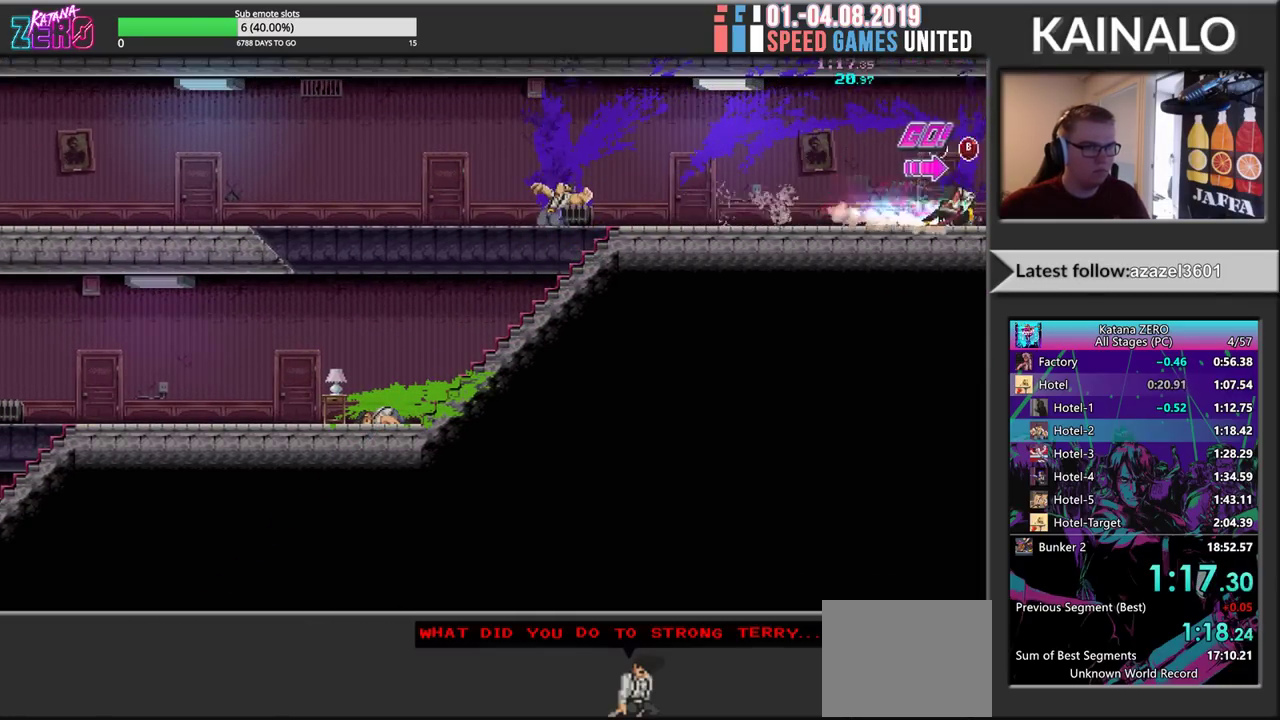
{"buttons": ["R2"], "left_stick": "right", "events": [[50, "R2", "up"], [150, "R2", "down"], [167, "left_stick", "center"], [417, "left_stick", "right"]]}
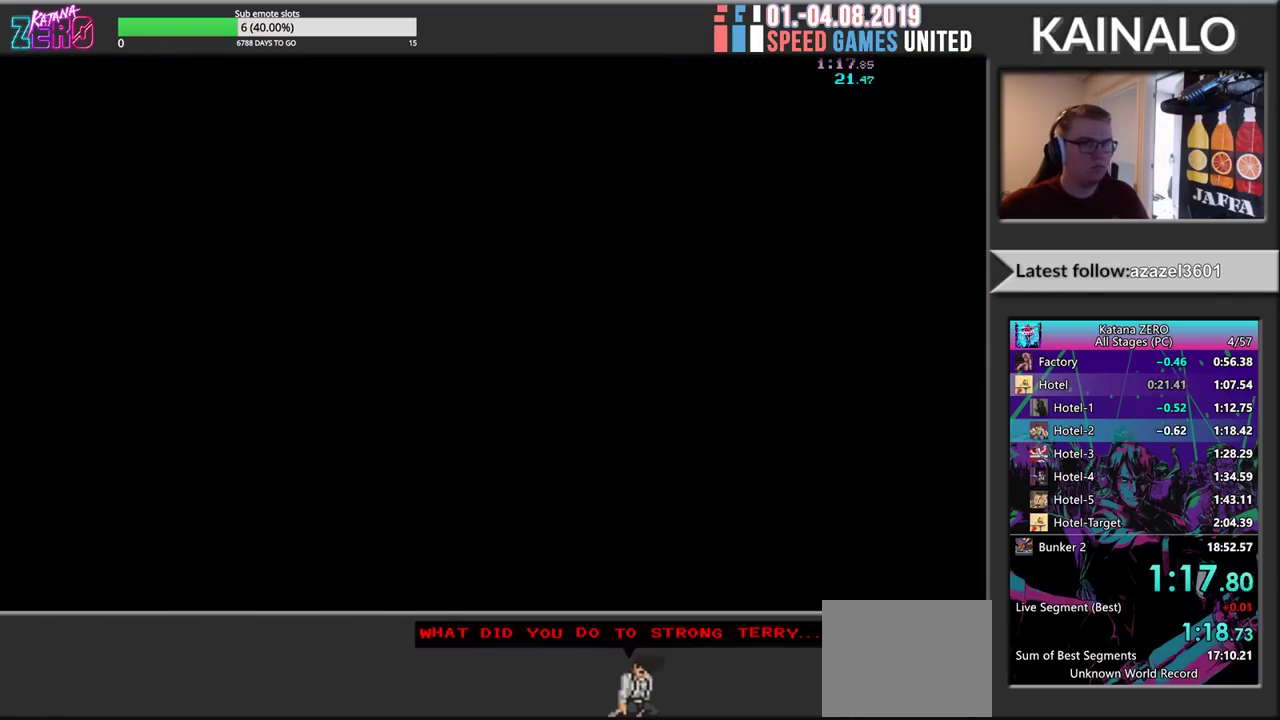
{"buttons": ["R2"], "left_stick": "right", "events": []}
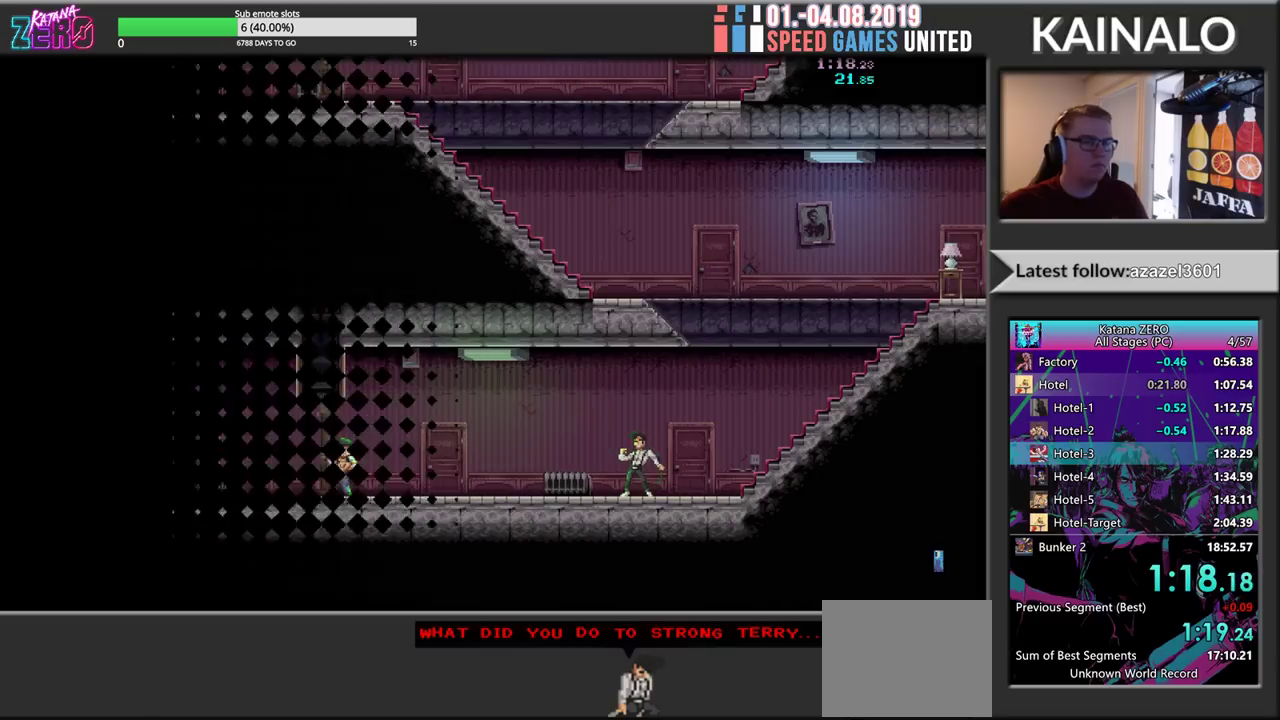
{"buttons": ["R2"], "left_stick": "right", "events": []}
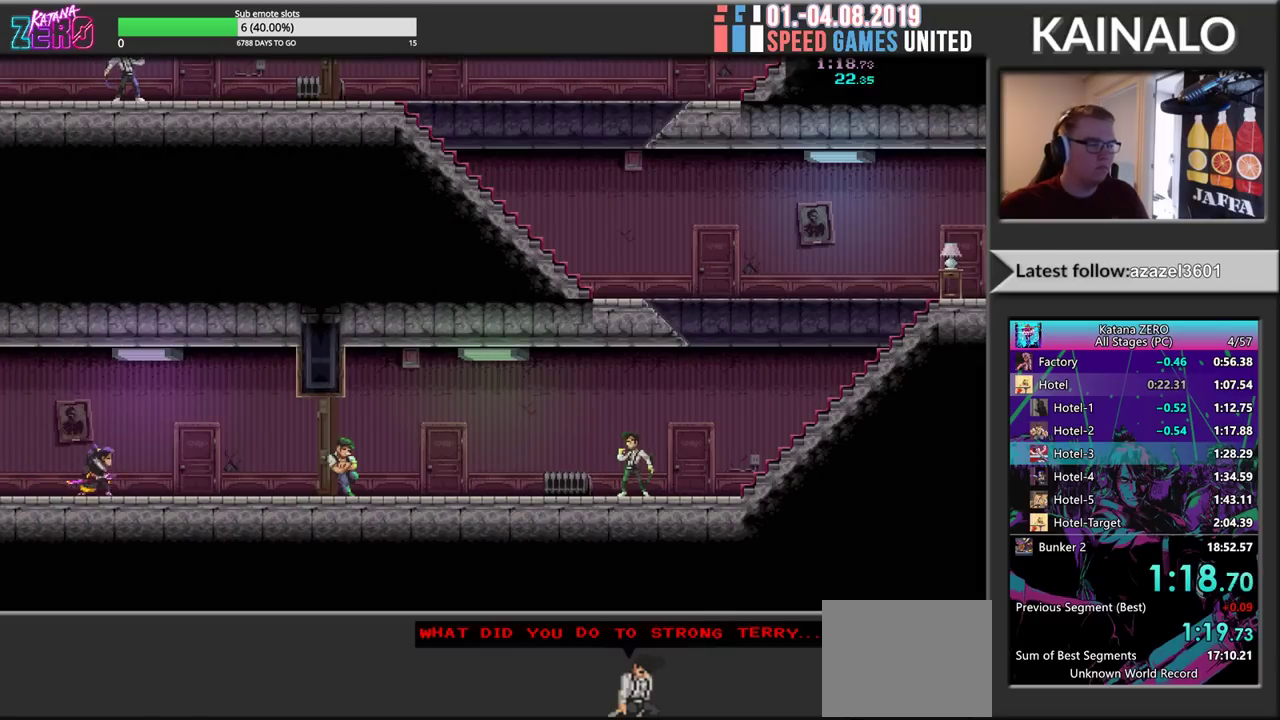
{"buttons": ["R2"], "left_stick": "right", "events": []}
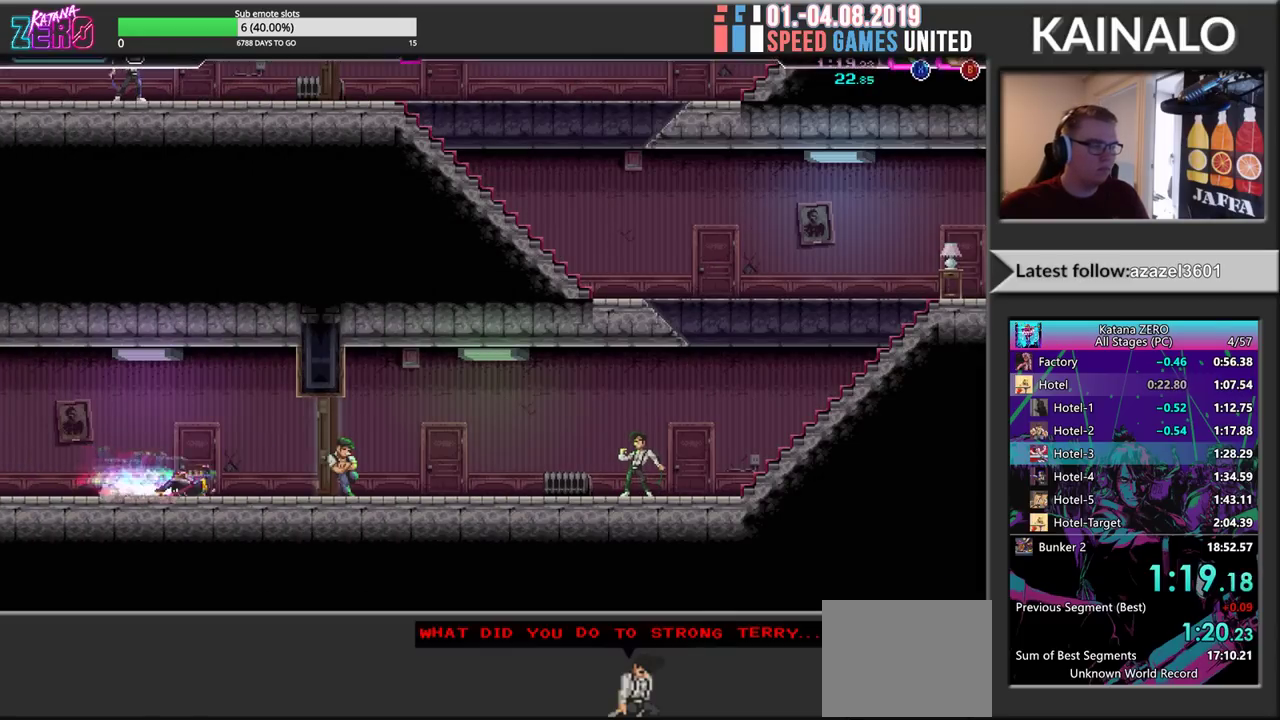
{"buttons": ["R2"], "left_stick": "right", "events": [[83, "X", "down"], [200, "R2", "up"], [233, "X", "up"], [367, "R2", "down"]]}
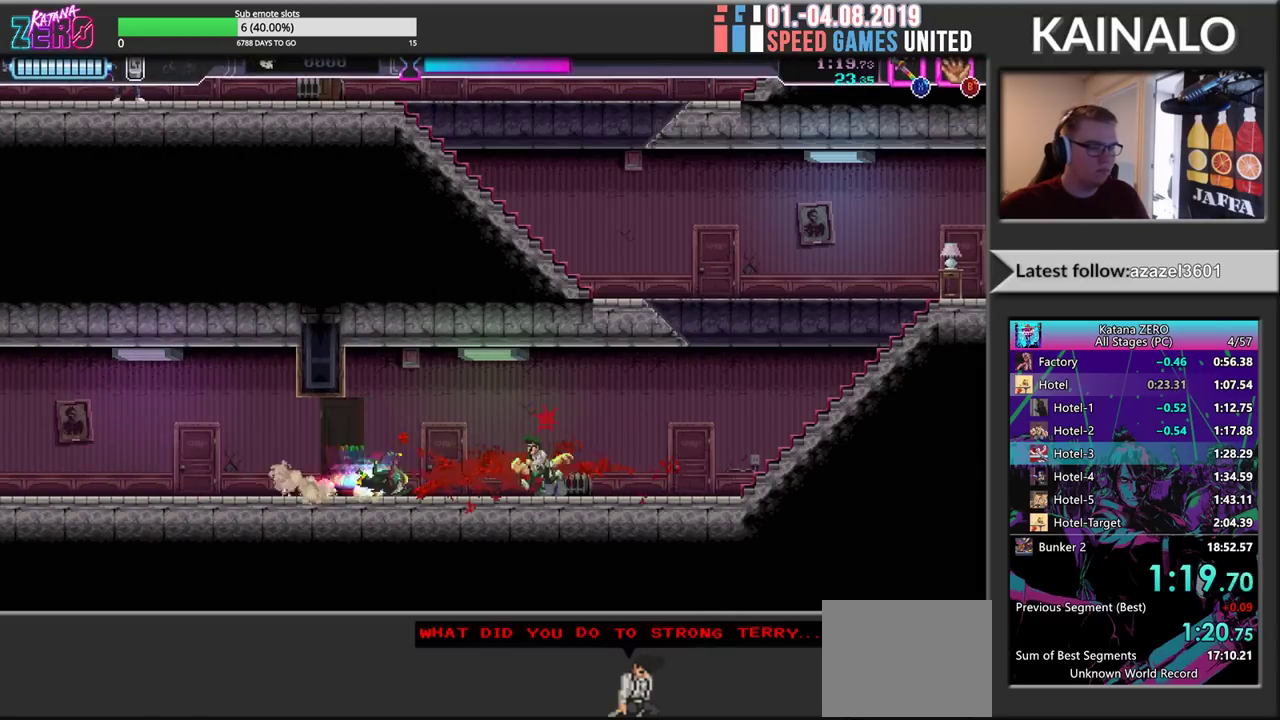
{"buttons": ["R2"], "left_stick": "right", "events": [[117, "X", "down"], [250, "R2", "up"], [267, "X", "up"], [450, "R2", "down"]]}
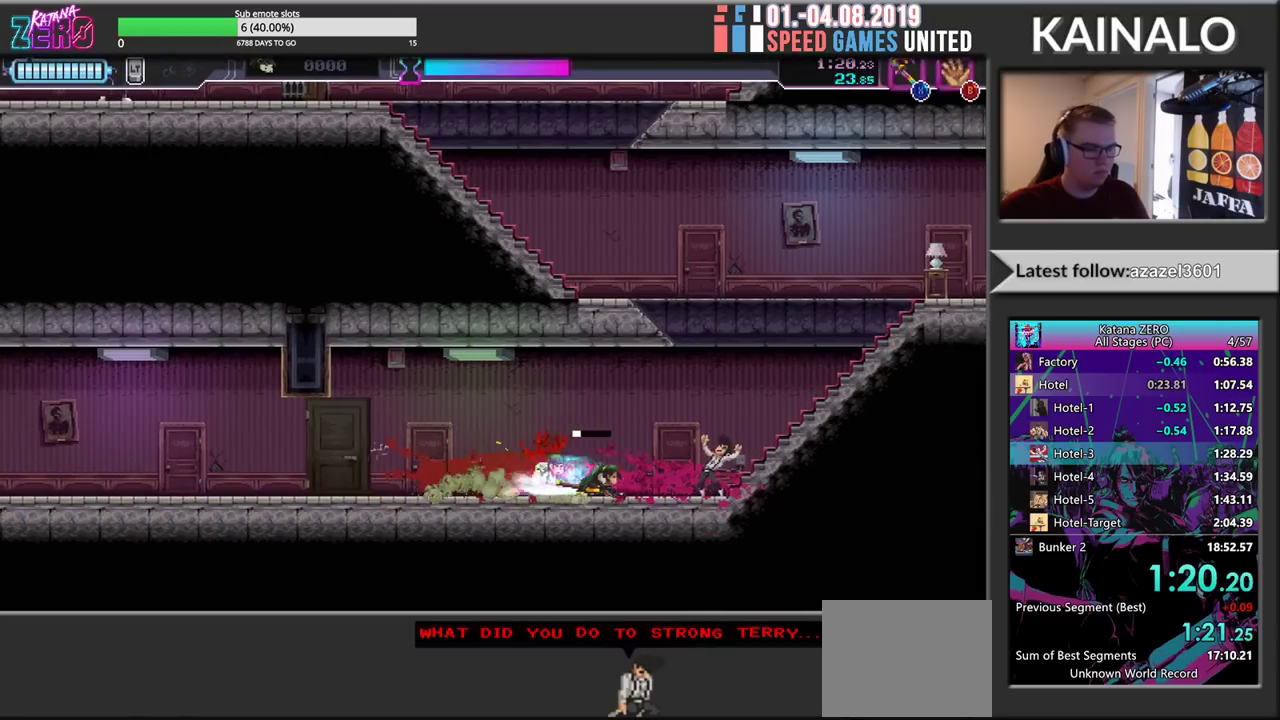
{"buttons": ["R2"], "left_stick": "right", "events": [[167, "R2", "up"], [250, "R2", "down"]]}
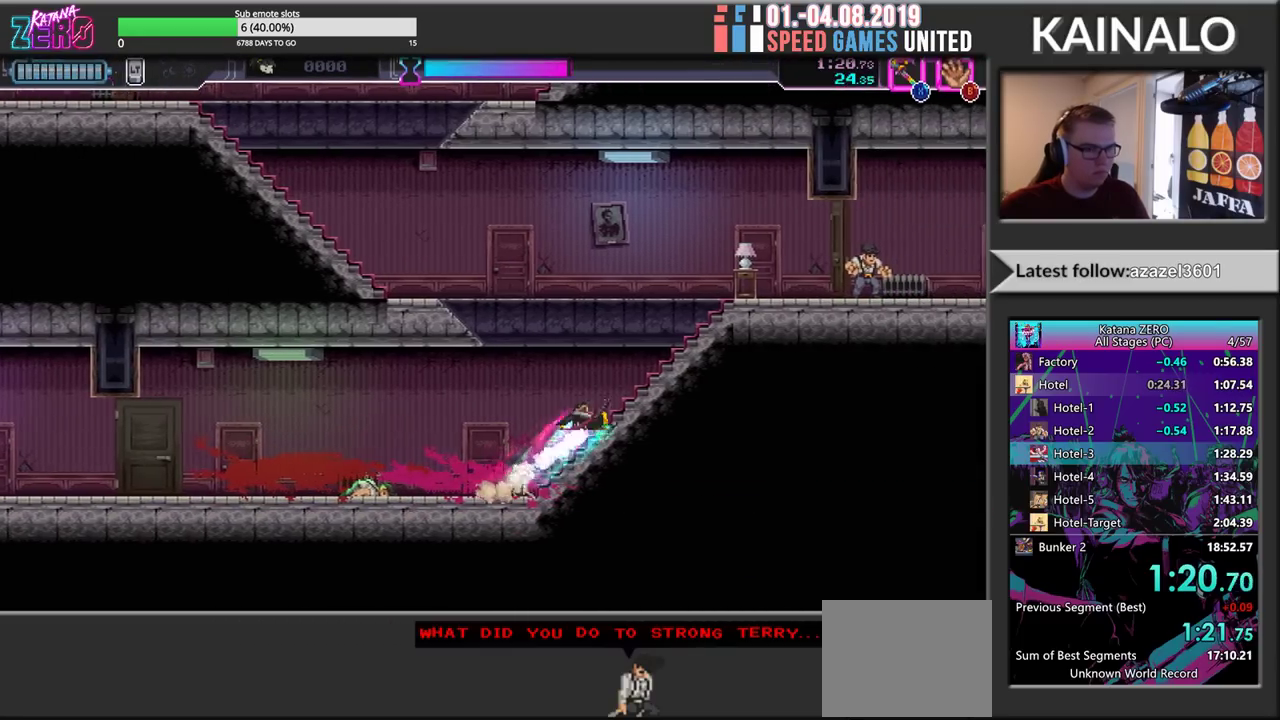
{"buttons": ["R2"], "left_stick": "right", "events": [[17, "R2", "up"], [183, "R2", "down"]]}
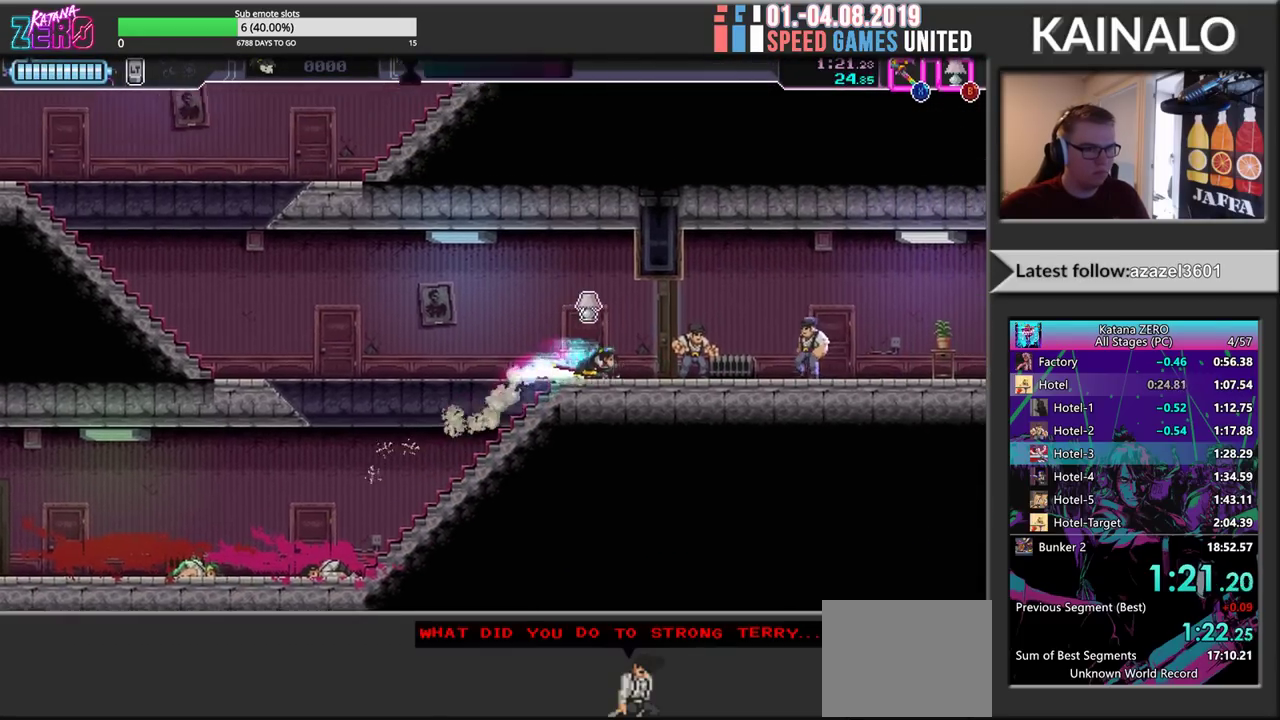
{"buttons": ["X"], "left_stick": "left", "events": [[33, "R2", "up"], [33, "X", "down"], [183, "X", "up"], [400, "X", "down"], [467, "left_stick", "left"]]}
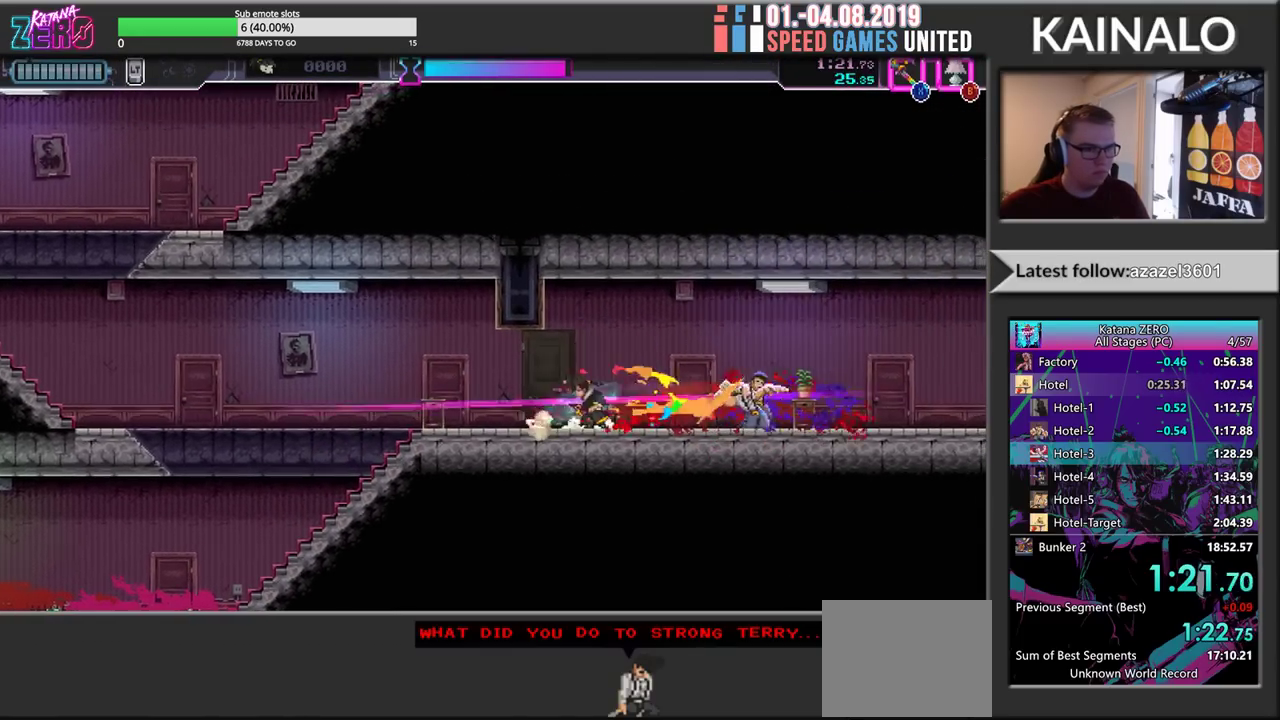
{"buttons": ["R2"], "left_stick": "left", "events": [[17, "X", "up"], [33, "R2", "down"], [317, "R2", "up"], [433, "R2", "down"]]}
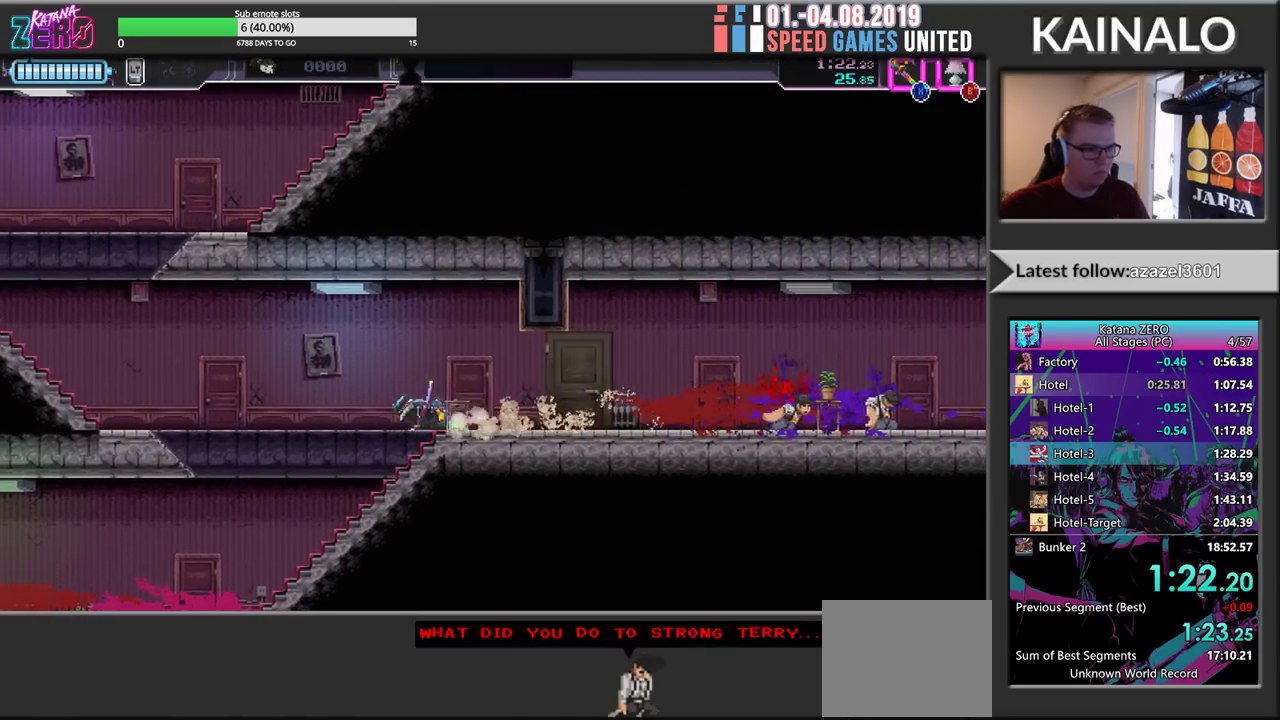
{"buttons": ["R2"], "left_stick": "left", "events": [[200, "R2", "up"], [333, "R2", "down"]]}
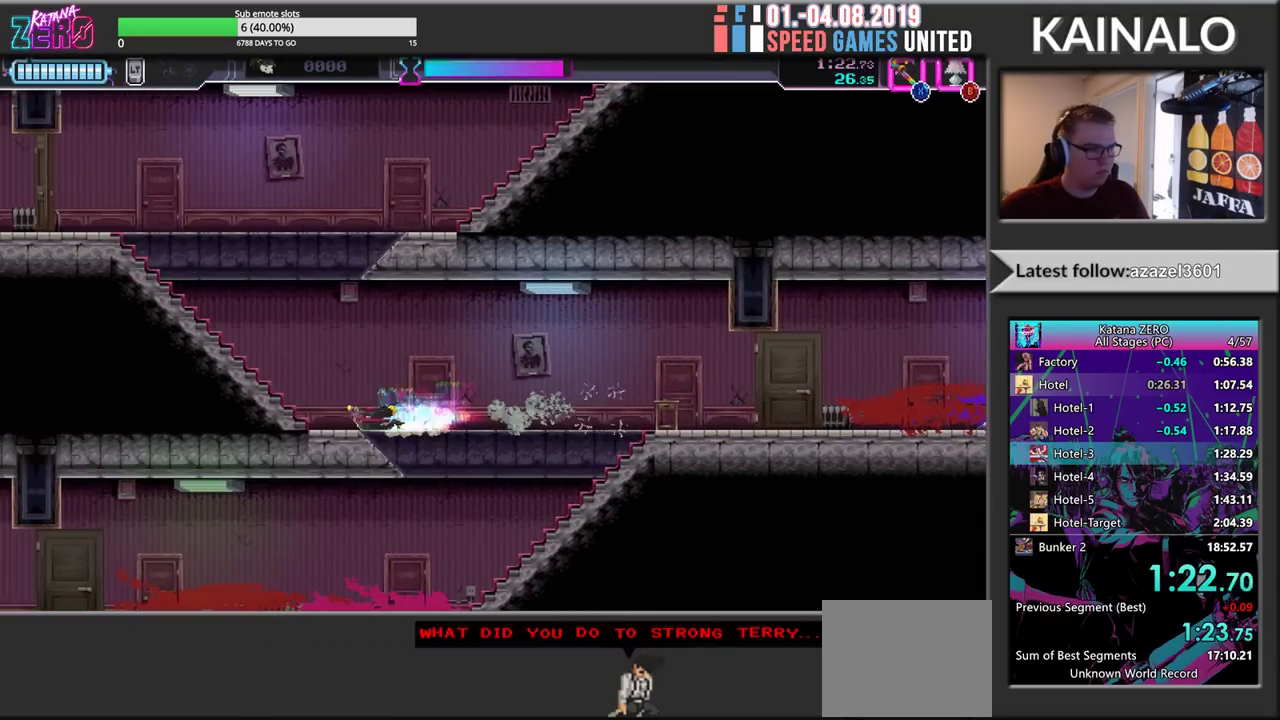
{"buttons": [], "left_stick": "left", "events": [[83, "R2", "up"], [217, "R2", "down"], [450, "R2", "up"]]}
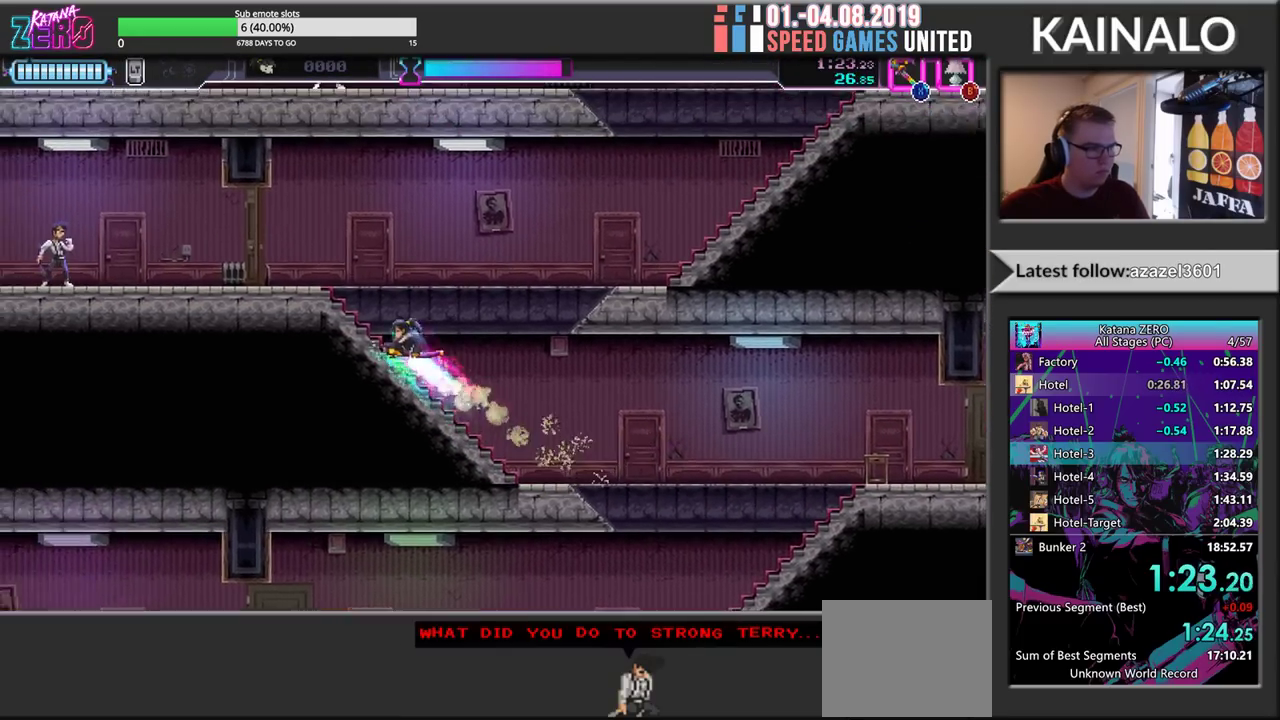
{"buttons": ["B"], "left_stick": "left", "events": [[100, "R2", "down"], [283, "X", "down"], [367, "X", "up"], [383, "R2", "up"], [417, "B", "down"]]}
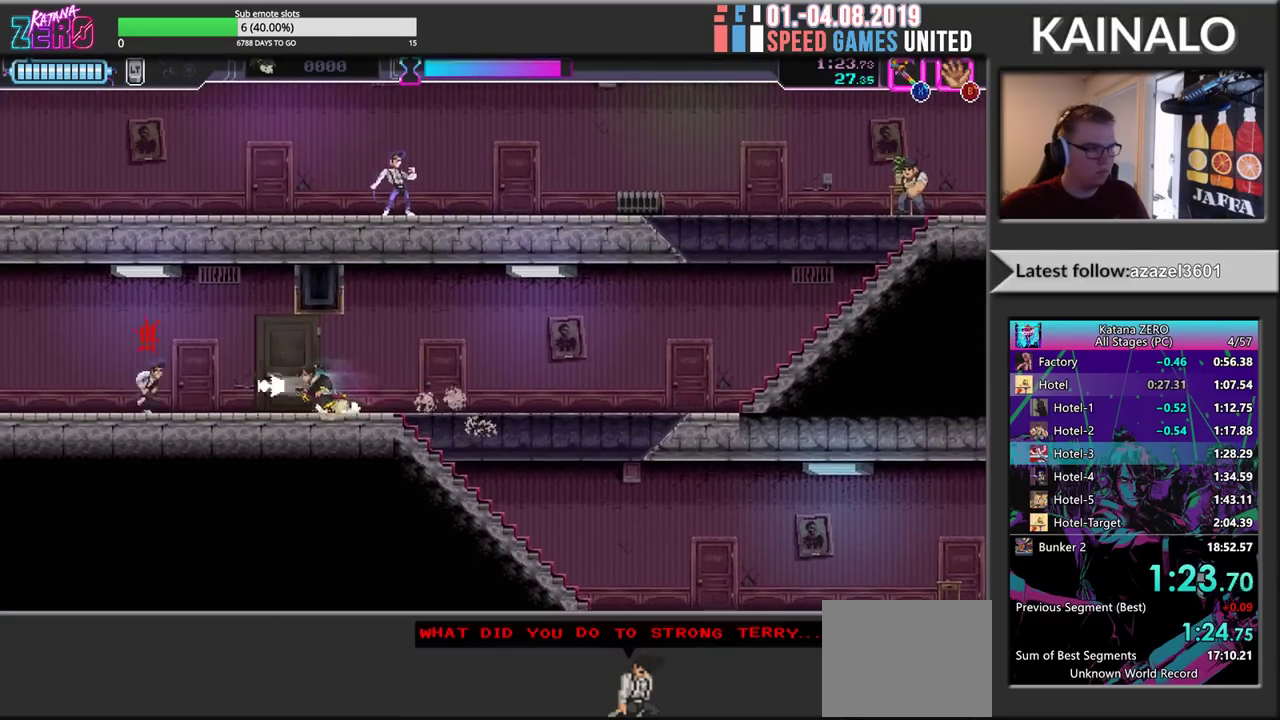
{"buttons": [], "left_stick": "right", "events": [[33, "B", "up"], [117, "R2", "down"], [117, "left_stick", "right"], [383, "R2", "up"]]}
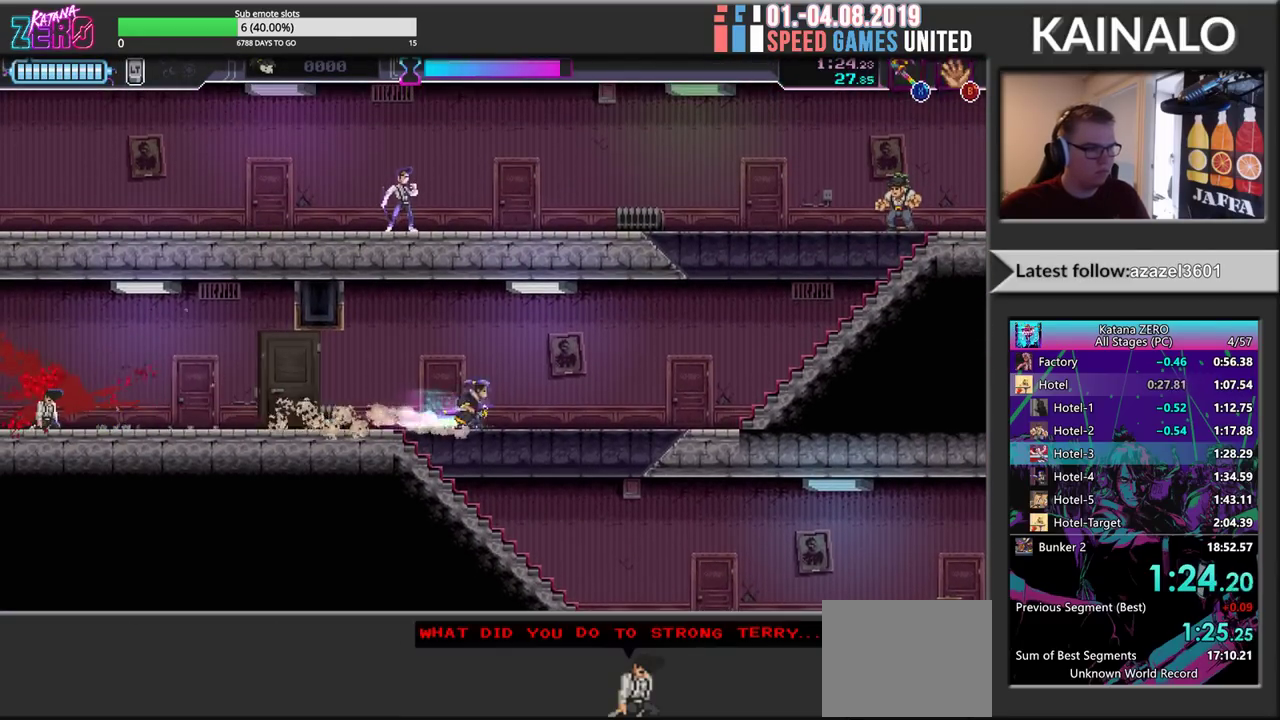
{"buttons": ["R2"], "left_stick": "right", "events": [[17, "R2", "down"], [267, "R2", "up"], [417, "R2", "down"]]}
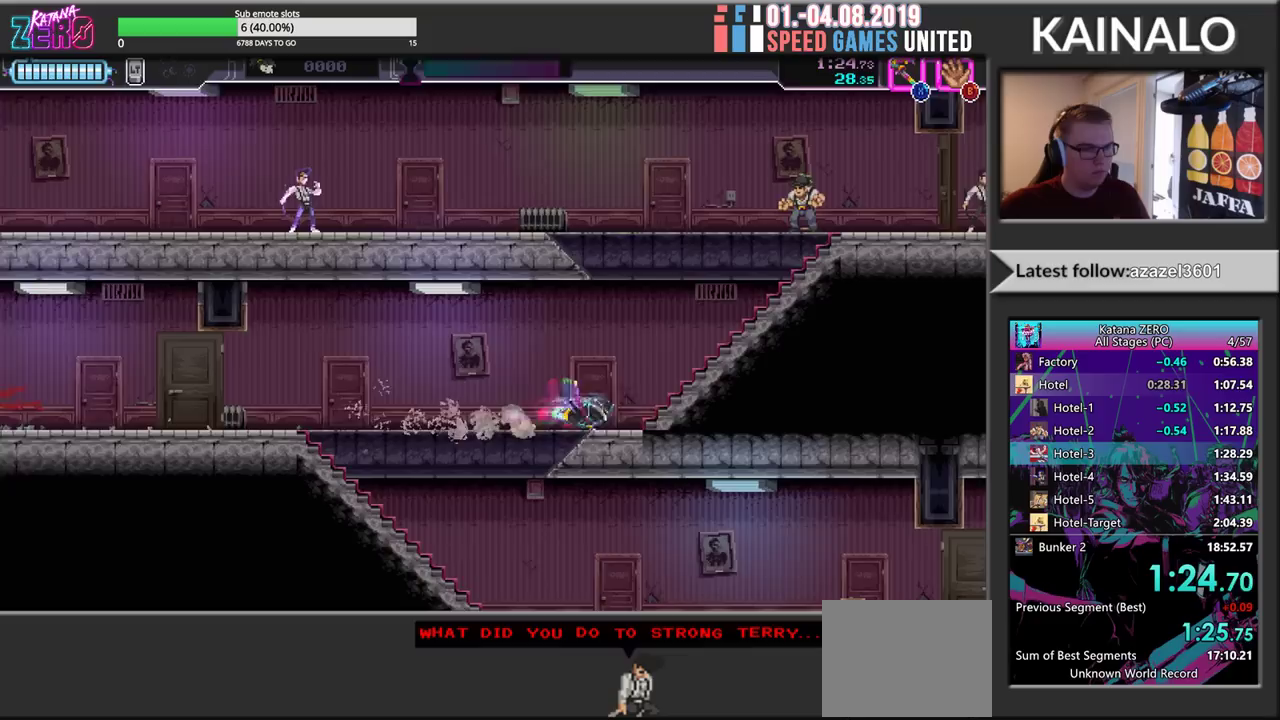
{"buttons": ["R2"], "left_stick": "up-right", "events": [[50, "left_stick", "up-right"], [167, "R2", "up"], [333, "R2", "down"]]}
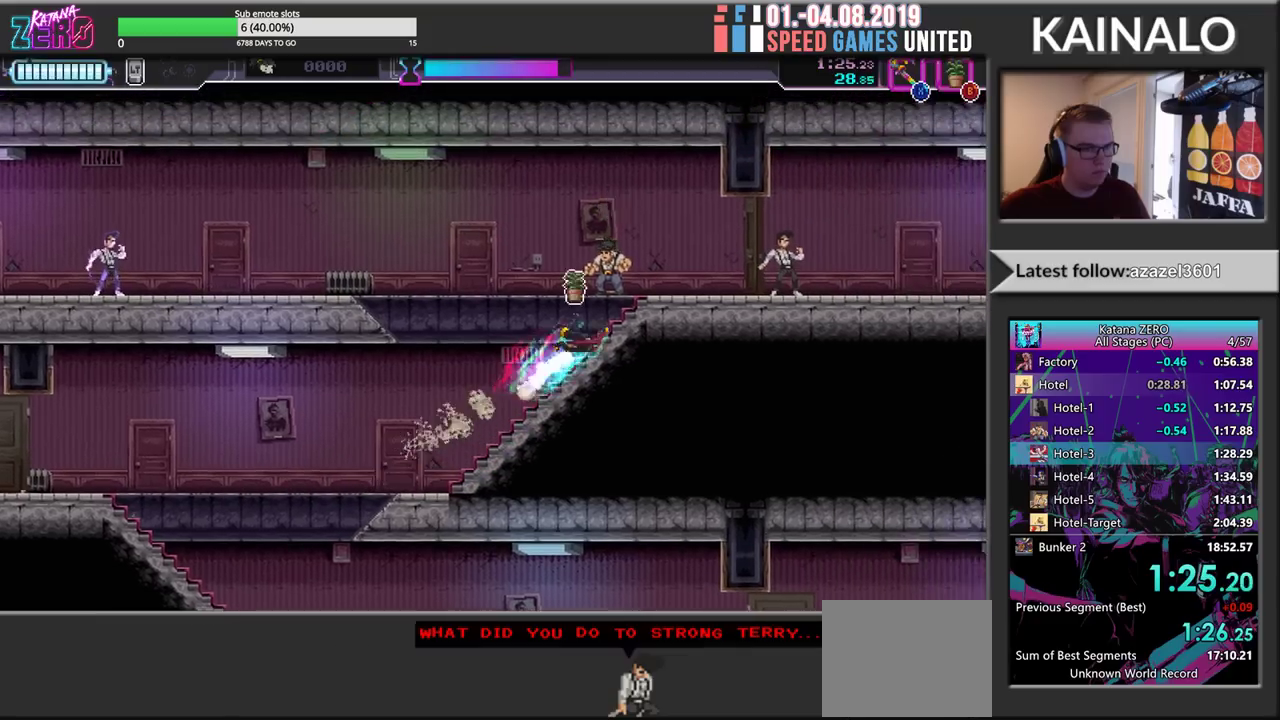
{"buttons": ["R2"], "left_stick": "right", "events": [[33, "X", "down"], [167, "X", "up"], [183, "R2", "up"], [217, "left_stick", "left"], [250, "B", "down"], [350, "B", "up"], [383, "left_stick", "right"], [400, "R2", "down"]]}
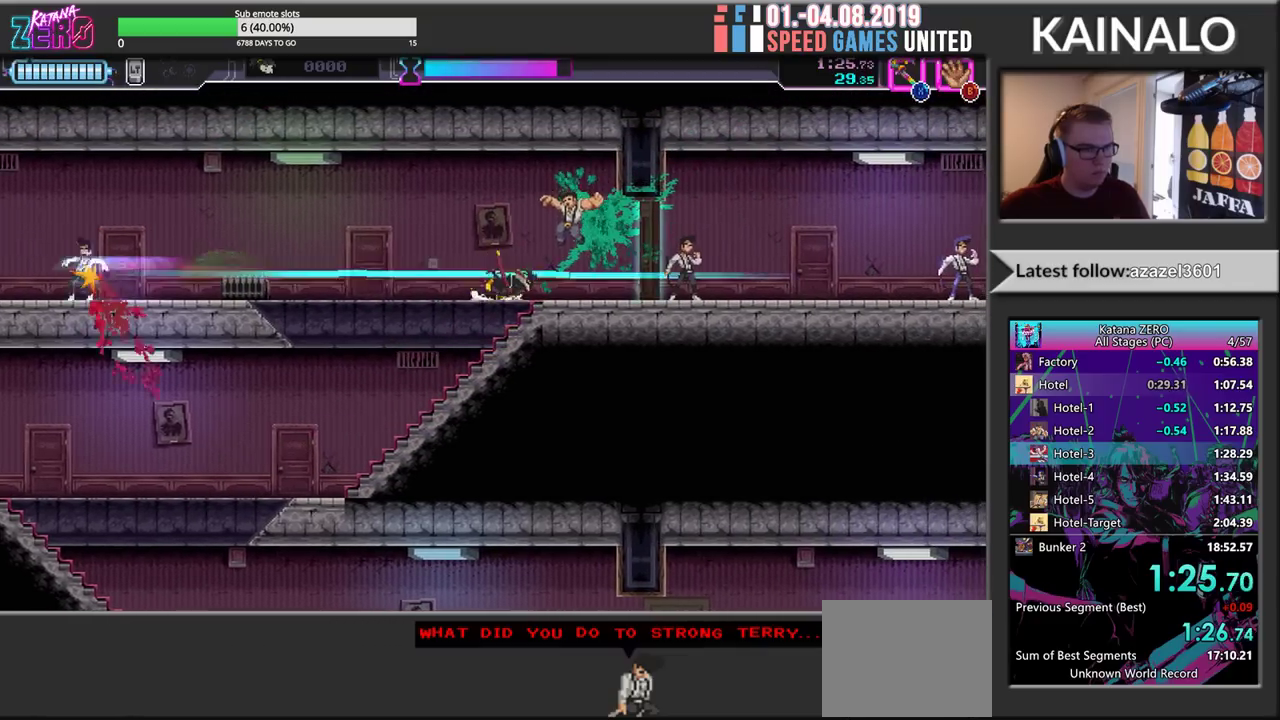
{"buttons": [], "left_stick": "right", "events": [[183, "X", "down"], [267, "R2", "up"], [317, "X", "up"]]}
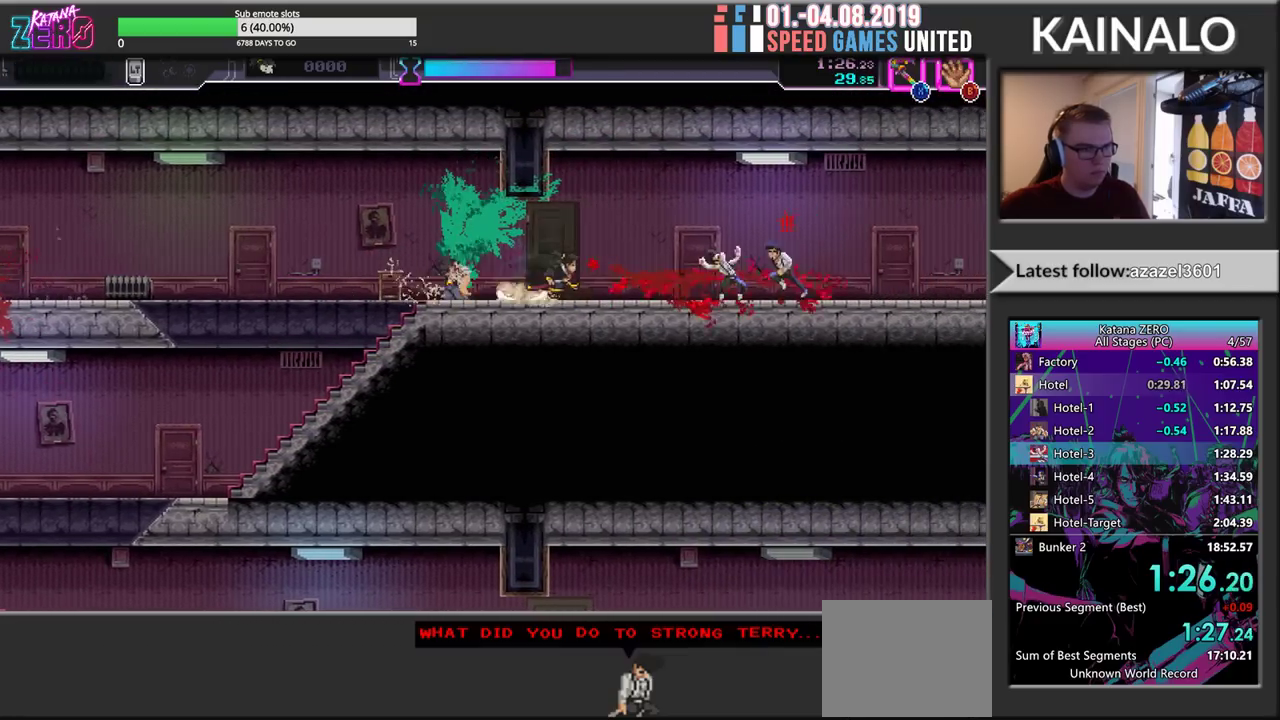
{"buttons": ["L3"], "left_stick": "right", "events": [[17, "R2", "down"], [200, "L3", "down"], [217, "X", "down"], [350, "X", "up"], [367, "R2", "up"]]}
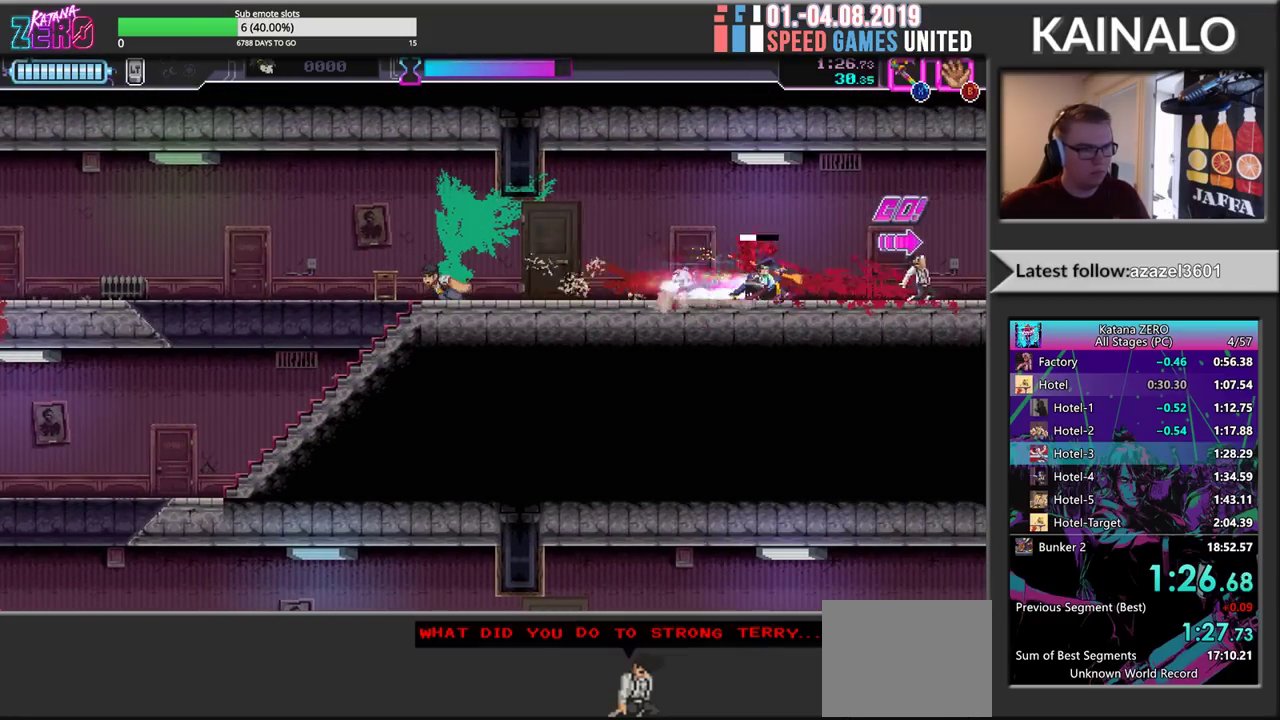
{"buttons": [], "left_stick": "right", "events": [[200, "L3", "up"], [233, "R2", "down"], [500, "R2", "up"]]}
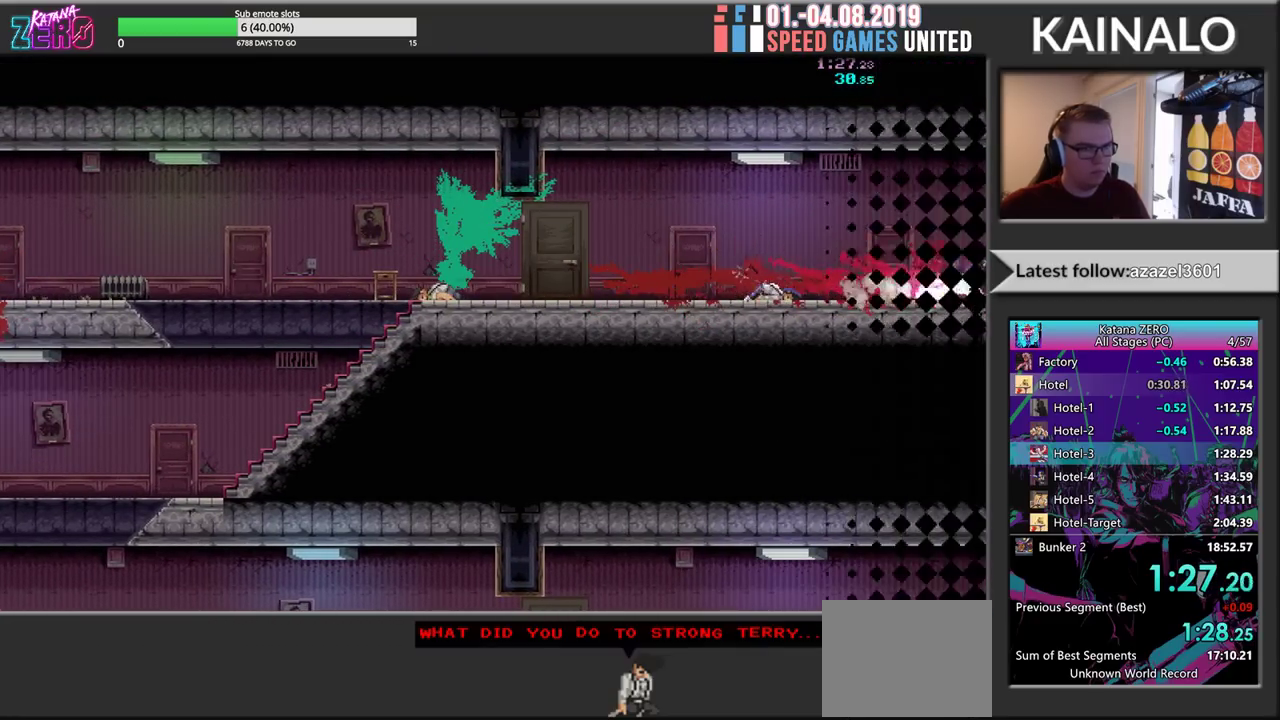
{"buttons": ["R2"], "left_stick": "right", "events": [[83, "R2", "down"], [267, "left_stick", "center"], [483, "left_stick", "right"]]}
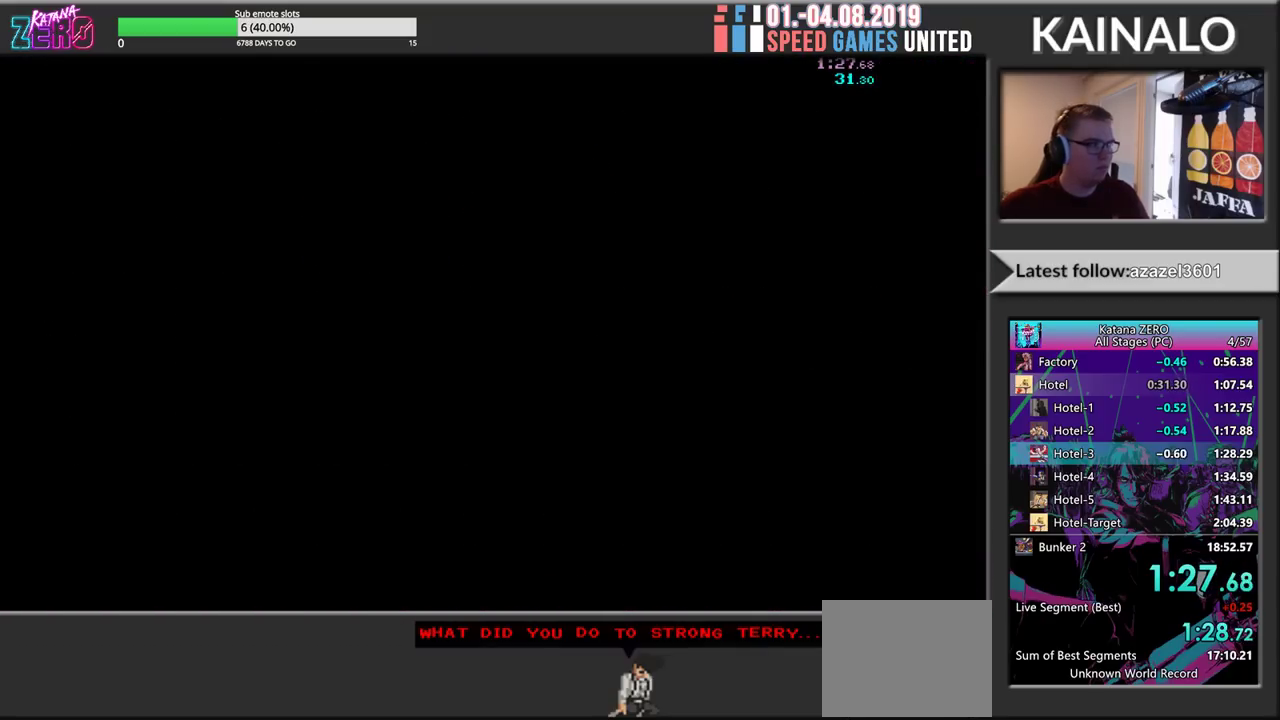
{"buttons": ["R2"], "left_stick": "right", "events": []}
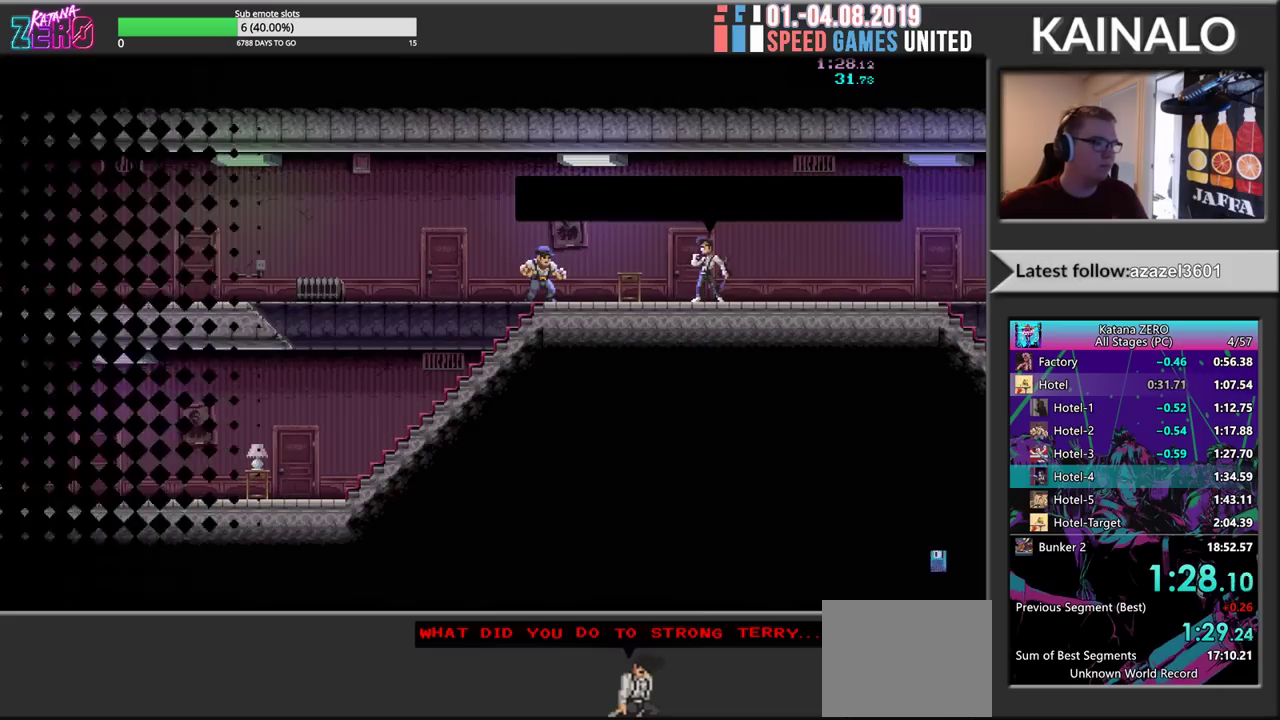
{"buttons": ["R2"], "left_stick": "right", "events": []}
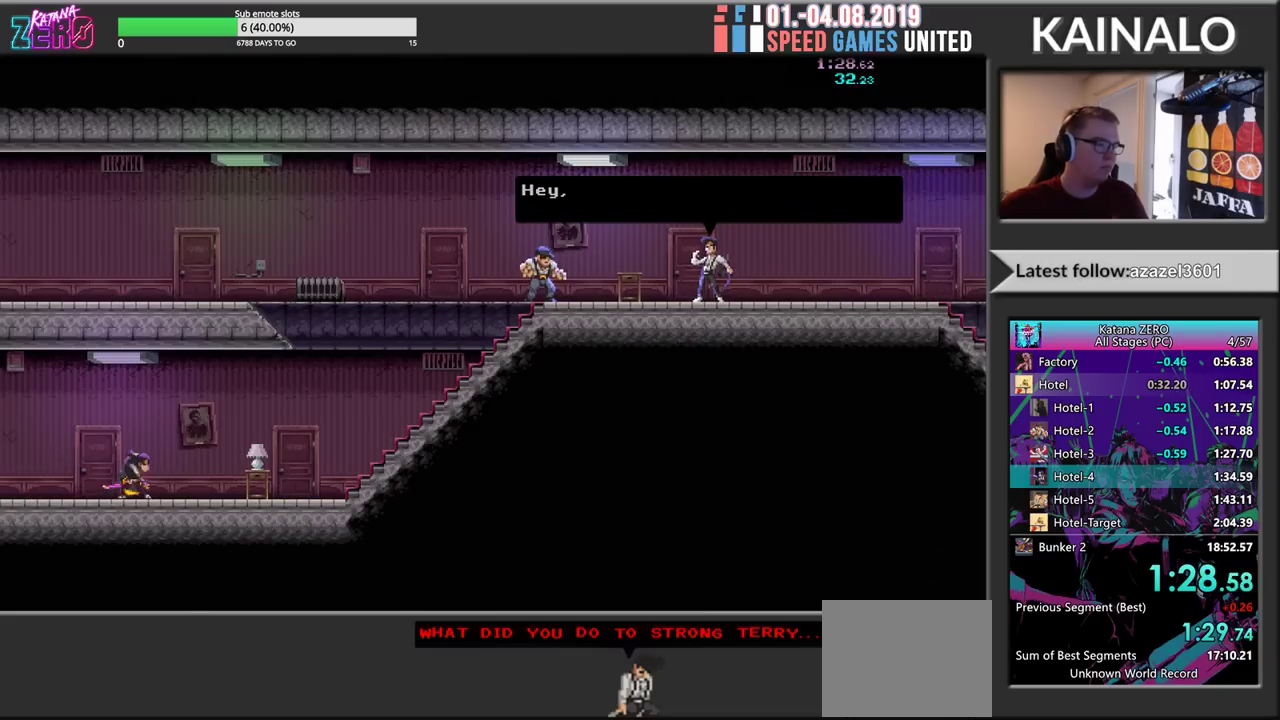
{"buttons": ["R2"], "left_stick": "right", "events": []}
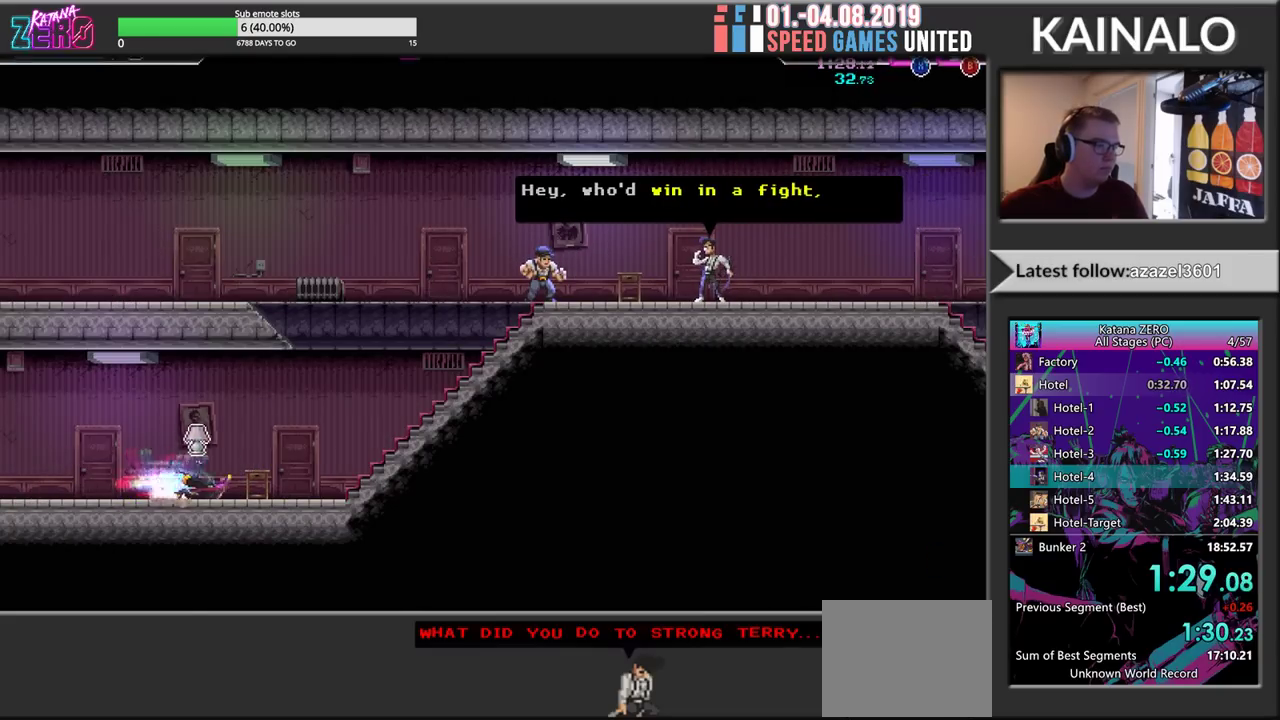
{"buttons": [], "left_stick": "right", "events": [[150, "R2", "up"], [217, "R2", "down"], [500, "R2", "up"]]}